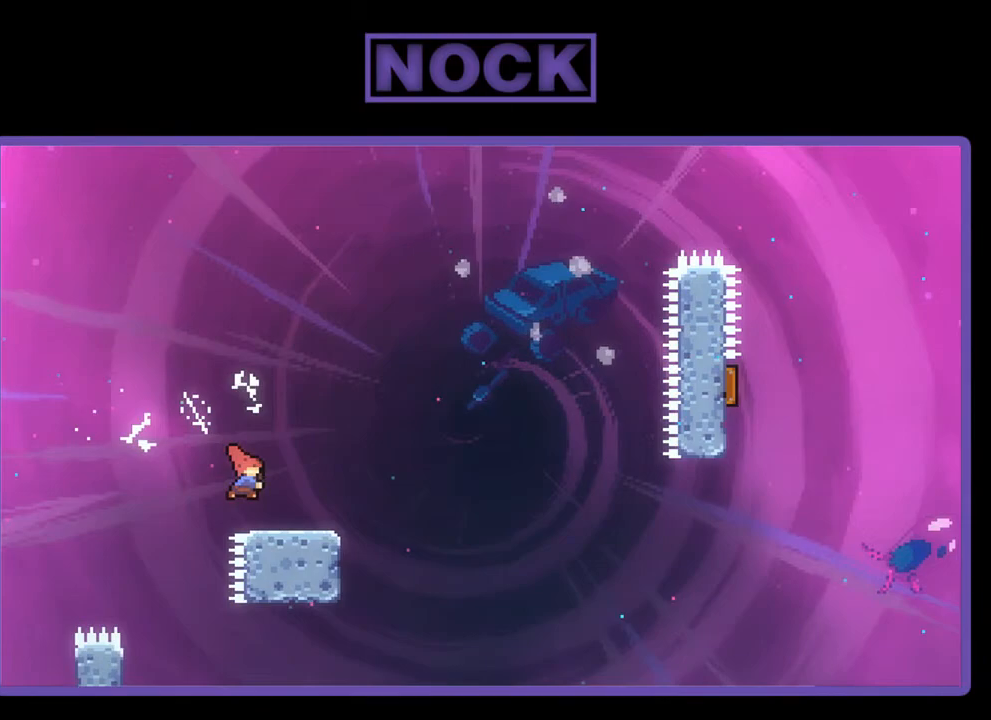
Gameplay with a controller (PlayStation layout); each line is a JSON object with the inputs held at the frame after it. "events" lists button and stick changes between this image and that frame as [ms after this image, input, new state], when the widget could be followed in between. Not read: right_stick.
{"buttons": ["R2", "DPAD_RIGHT"], "left_stick": "center", "events": [[83, "CIRCLE", "up"], [117, "DPAD_DOWN", "up"], [150, "CROSS", "down"], [450, "CROSS", "up"]]}
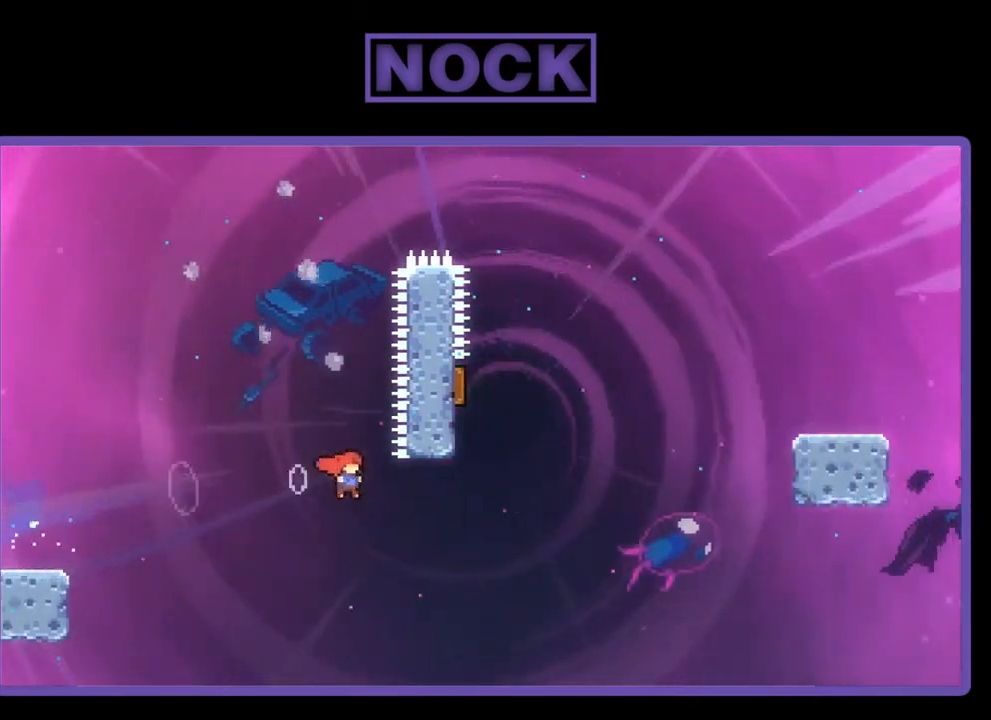
{"buttons": ["R2", "DPAD_UP"], "left_stick": "center", "events": [[183, "CIRCLE", "down"], [183, "DPAD_RIGHT", "up"], [183, "DPAD_UP", "down"], [450, "CIRCLE", "up"]]}
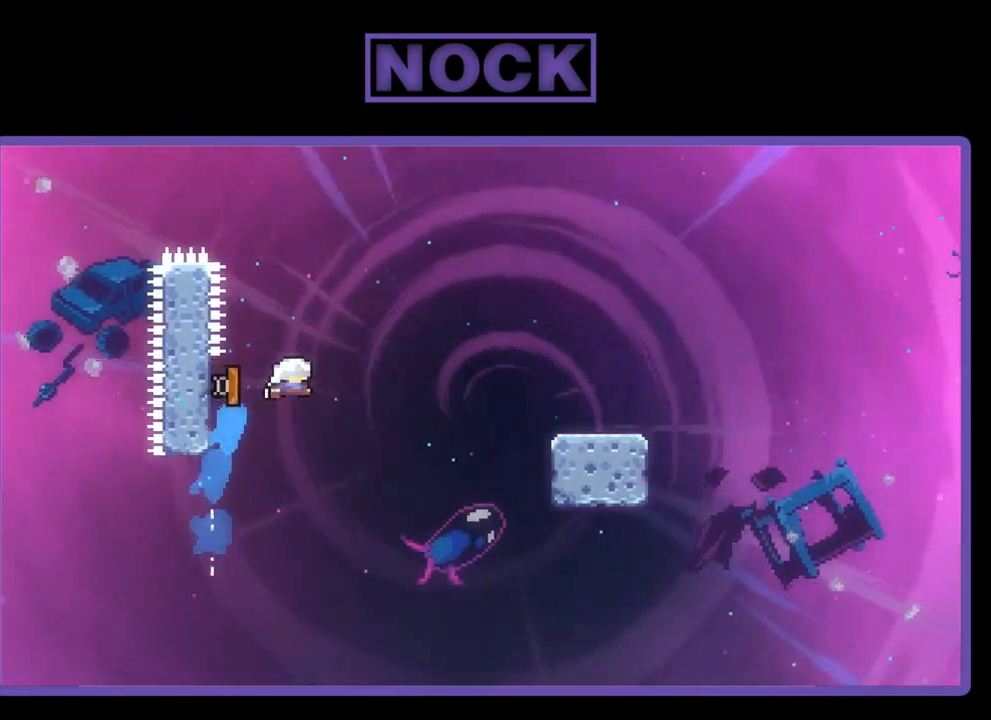
{"buttons": ["R2", "DPAD_RIGHT"], "left_stick": "center", "events": [[50, "DPAD_RIGHT", "down"], [383, "DPAD_UP", "up"]]}
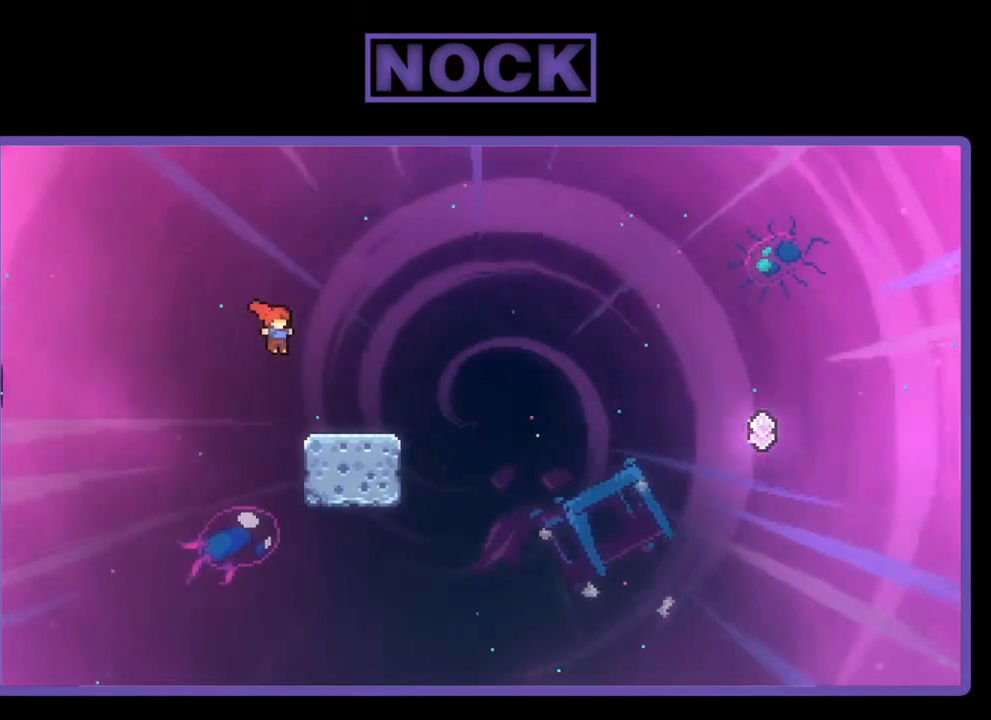
{"buttons": ["CROSS", "R2", "DPAD_RIGHT"], "left_stick": "center", "events": [[17, "DPAD_DOWN", "down"], [50, "CIRCLE", "down"], [183, "CIRCLE", "up"], [283, "CROSS", "down"], [483, "DPAD_DOWN", "up"]]}
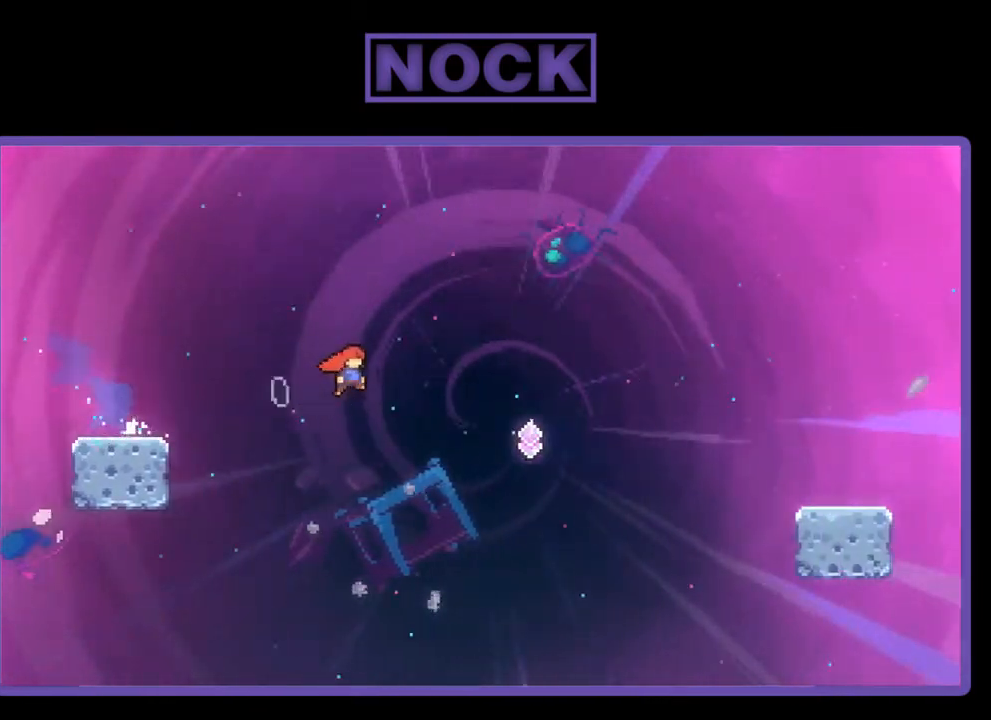
{"buttons": ["CIRCLE", "R2", "DPAD_UP", "DPAD_RIGHT"], "left_stick": "center", "events": [[183, "CROSS", "up"], [383, "DPAD_UP", "down"], [417, "CIRCLE", "down"]]}
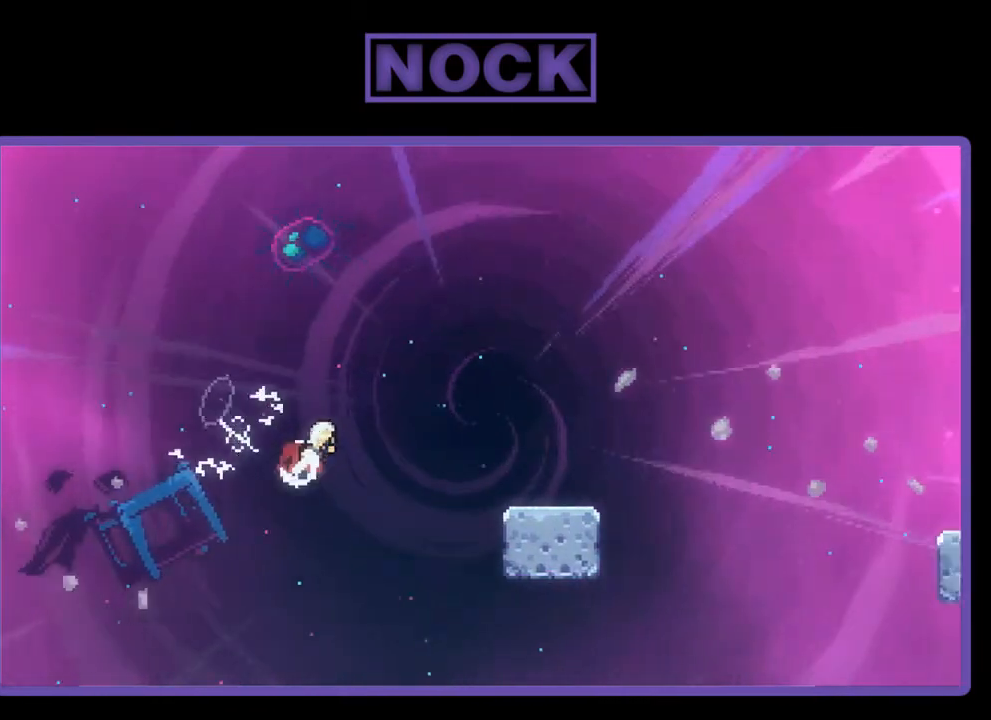
{"buttons": ["R2", "DPAD_DOWN", "DPAD_RIGHT"], "left_stick": "center", "events": [[117, "CIRCLE", "up"], [250, "DPAD_UP", "up"], [383, "DPAD_RIGHT", "up"], [417, "DPAD_RIGHT", "down"], [450, "DPAD_DOWN", "down"]]}
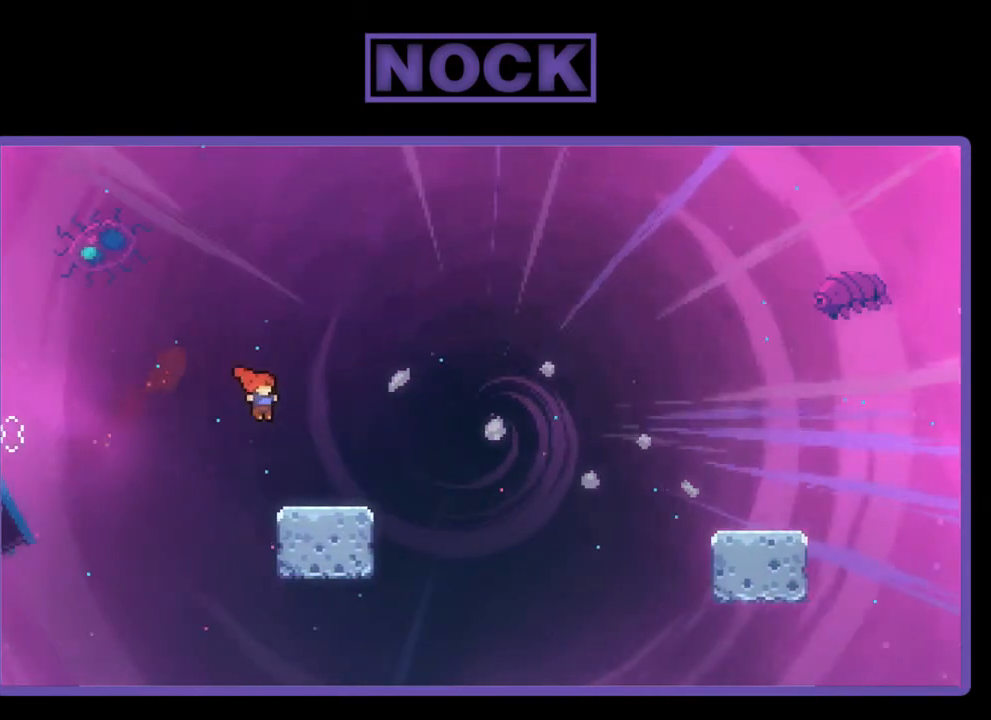
{"buttons": ["CROSS", "R2", "DPAD_RIGHT"], "left_stick": "center", "events": [[83, "CIRCLE", "down"], [217, "CIRCLE", "up"], [283, "CROSS", "down"], [450, "DPAD_DOWN", "up"]]}
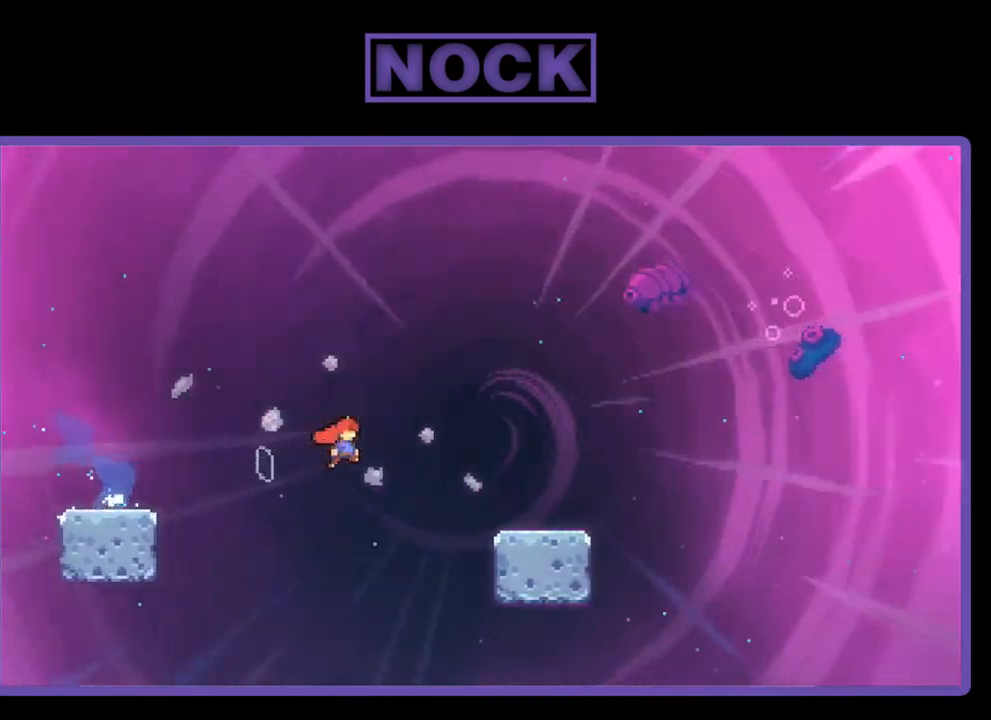
{"buttons": ["CROSS", "R2", "DPAD_DOWN", "DPAD_RIGHT"], "left_stick": "center", "events": [[83, "CROSS", "up"], [217, "CIRCLE", "down"], [250, "DPAD_DOWN", "down"], [350, "CIRCLE", "up"], [417, "CROSS", "down"]]}
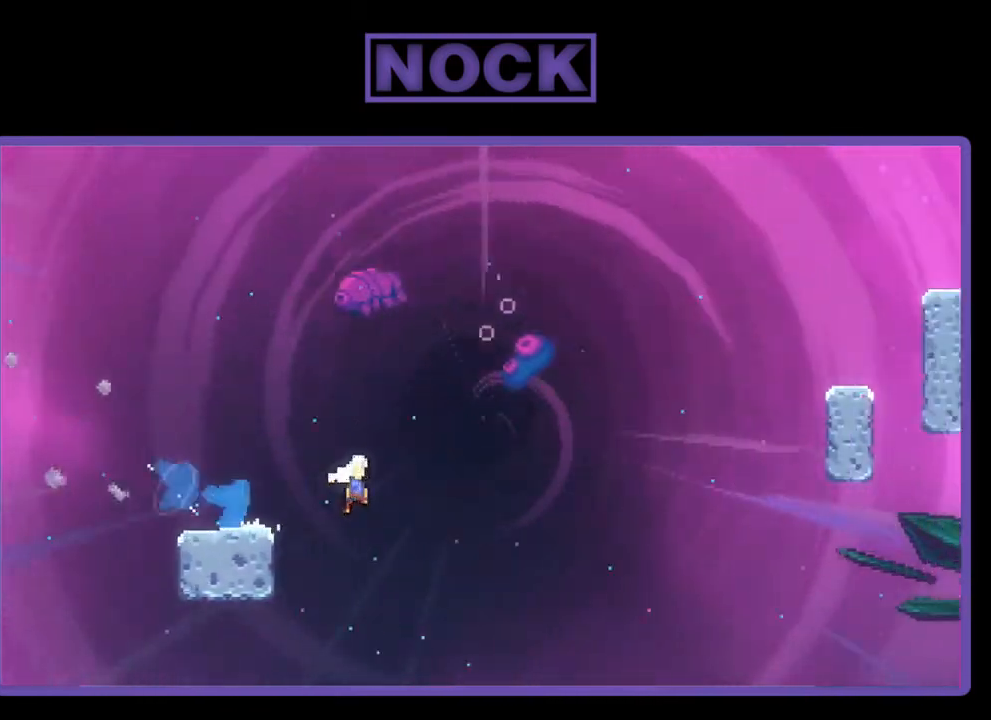
{"buttons": ["CIRCLE", "R2", "DPAD_UP", "DPAD_RIGHT"], "left_stick": "center", "events": [[183, "DPAD_DOWN", "up"], [350, "CROSS", "up"], [350, "DPAD_UP", "down"], [417, "CIRCLE", "down"]]}
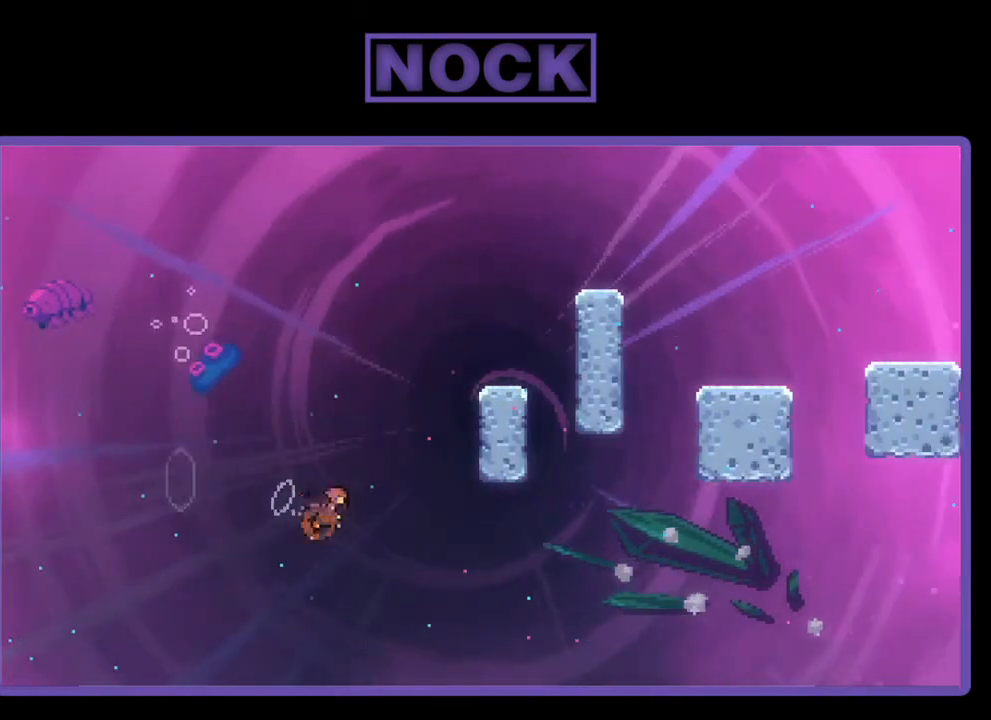
{"buttons": ["R2", "DPAD_UP", "DPAD_RIGHT"], "left_stick": "center", "events": [[383, "CIRCLE", "up"]]}
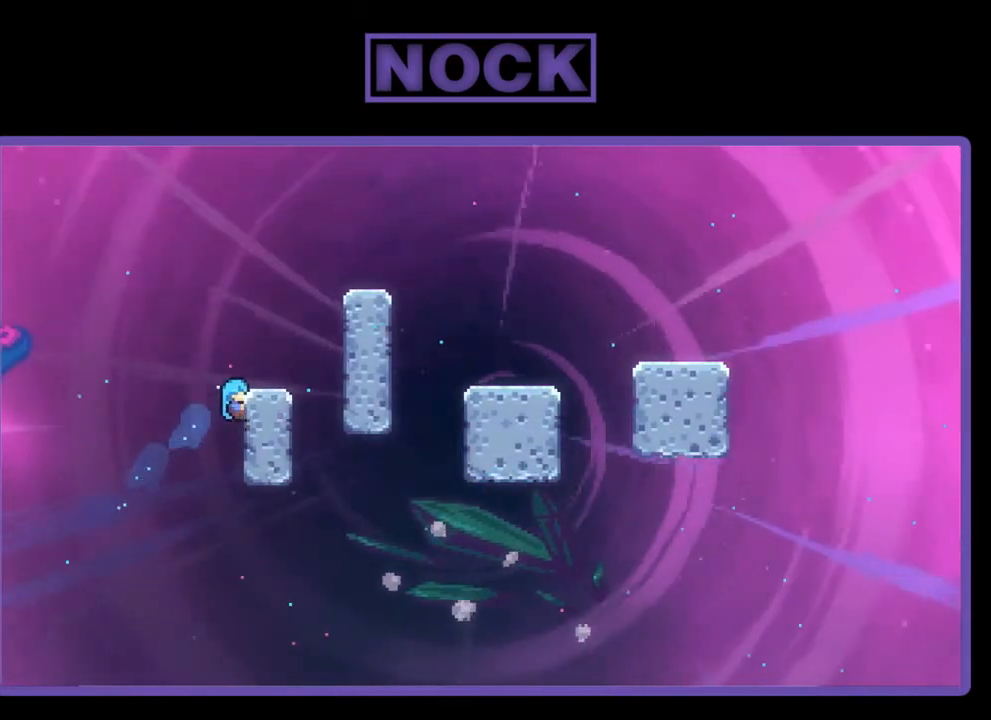
{"buttons": ["CROSS", "R2", "DPAD_UP", "DPAD_RIGHT"], "left_stick": "center", "events": [[250, "CROSS", "down"]]}
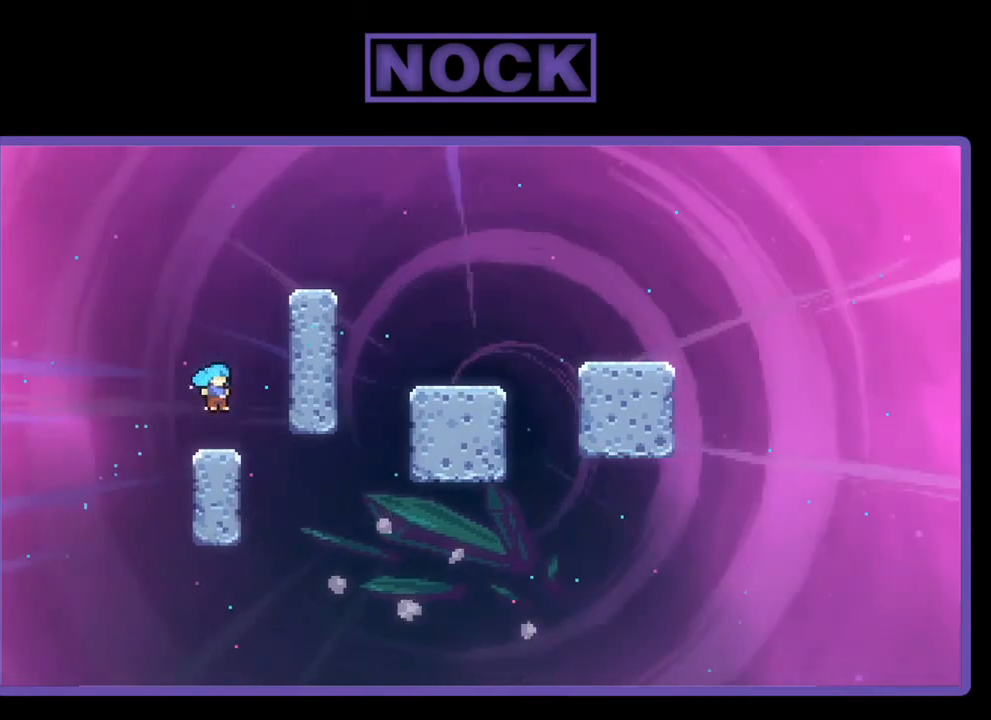
{"buttons": ["CROSS", "CIRCLE", "R2", "DPAD_UP"], "left_stick": "center", "events": [[183, "CROSS", "up"], [217, "CROSS", "down"], [250, "DPAD_RIGHT", "up"], [350, "DPAD_LEFT", "down"], [417, "CIRCLE", "down"], [483, "DPAD_LEFT", "up"]]}
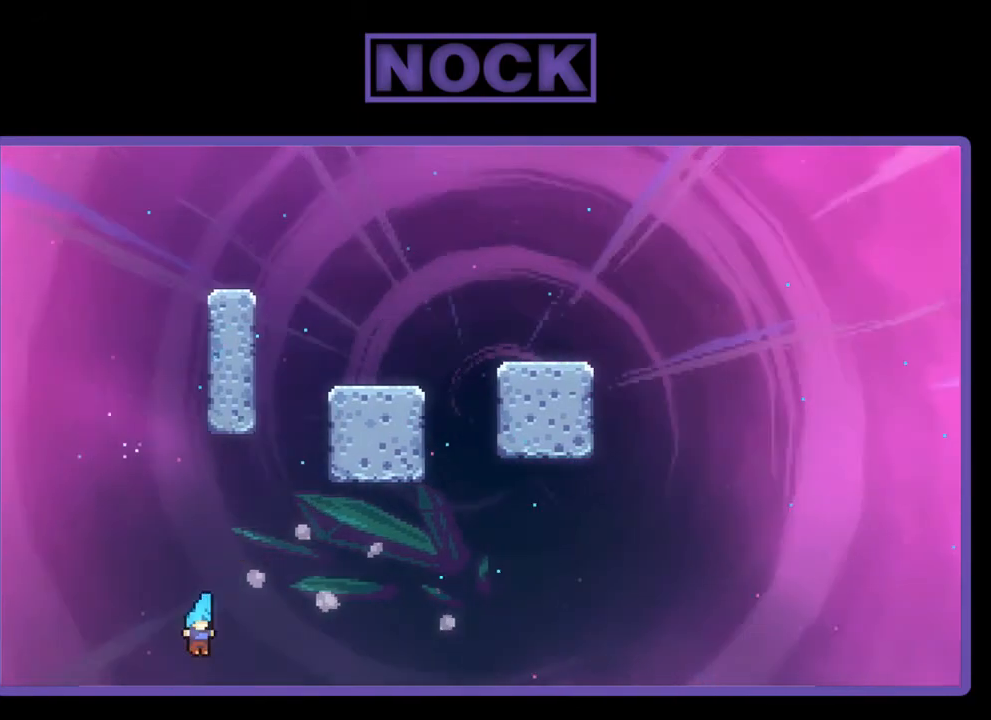
{"buttons": [], "left_stick": "center", "events": [[17, "DPAD_RIGHT", "down"], [250, "R2", "up"], [283, "CIRCLE", "up"], [283, "CROSS", "up"], [283, "DPAD_RIGHT", "up"], [283, "DPAD_UP", "up"]]}
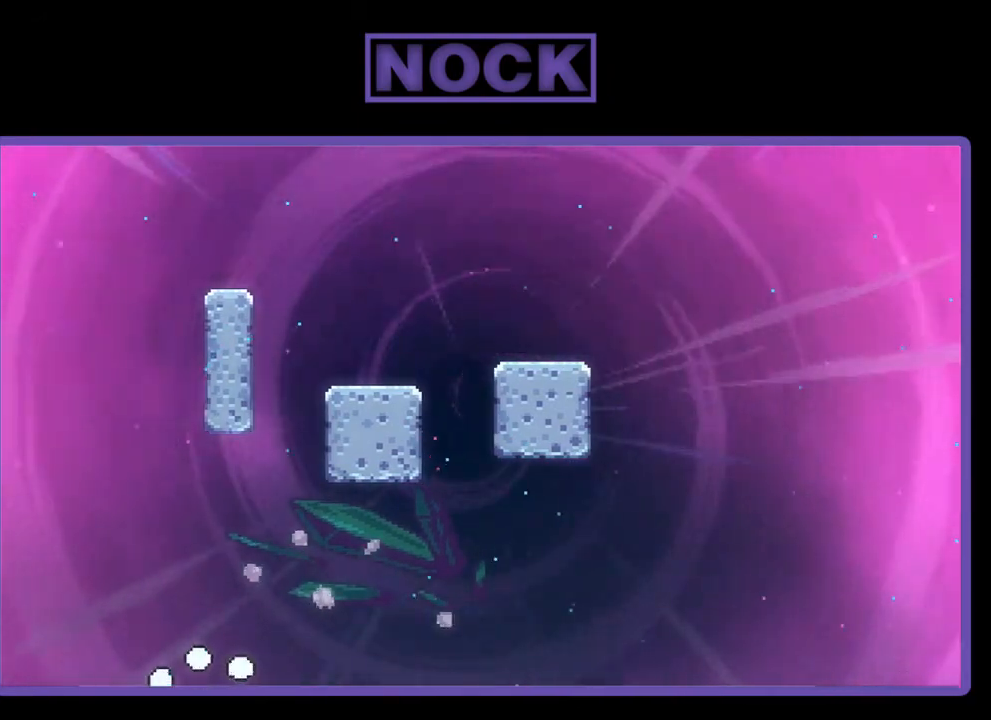
{"buttons": [], "left_stick": "center", "events": []}
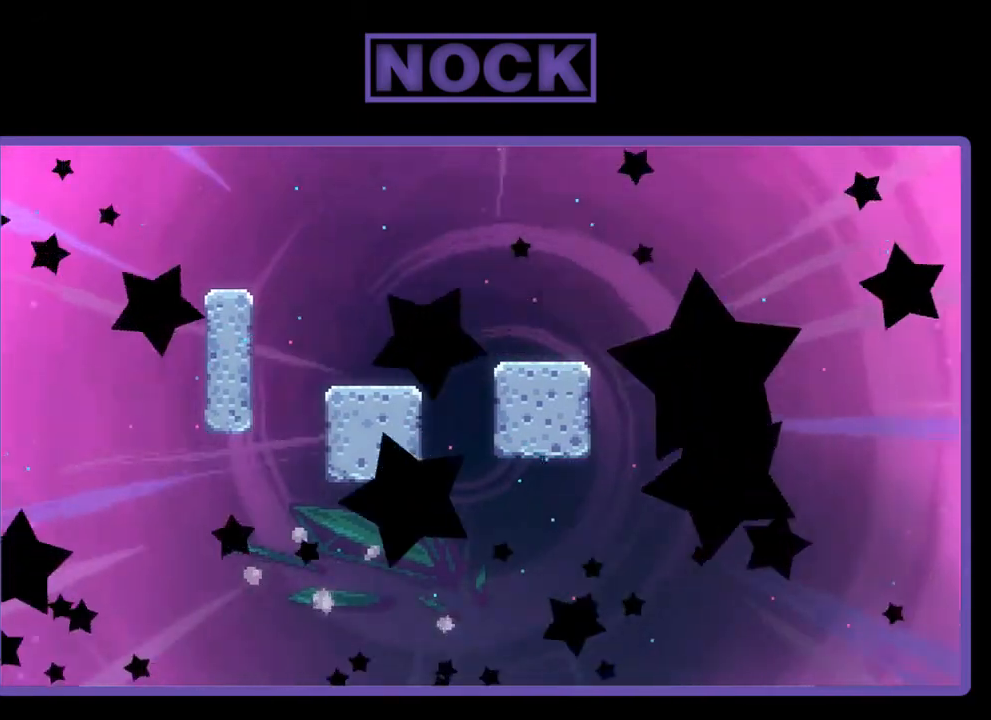
{"buttons": [], "left_stick": "center", "events": []}
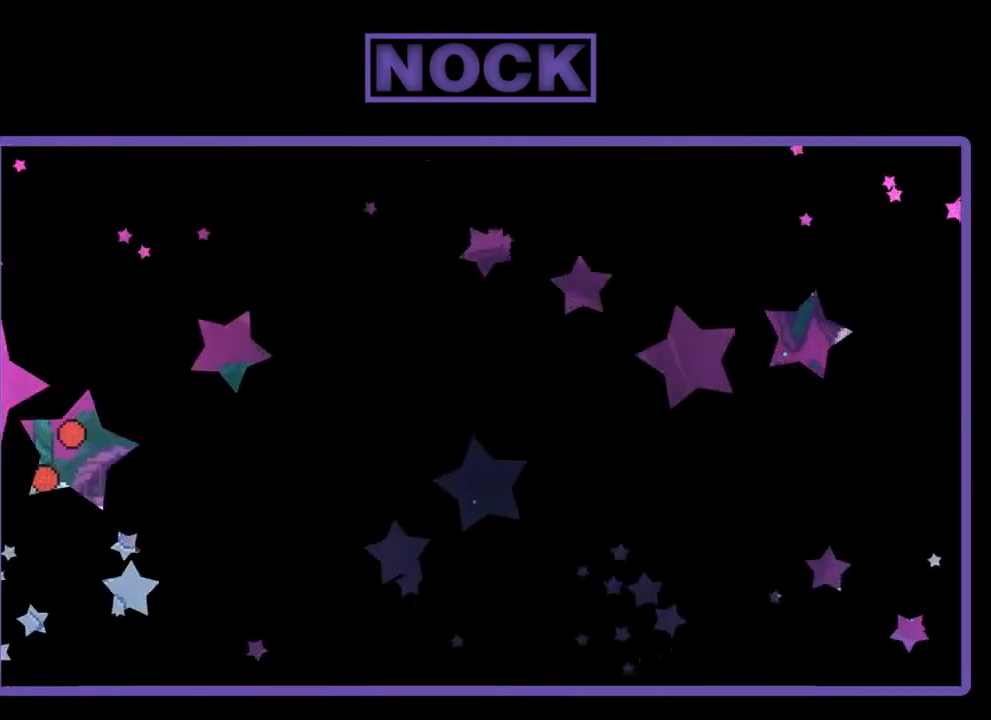
{"buttons": [], "left_stick": "center", "events": []}
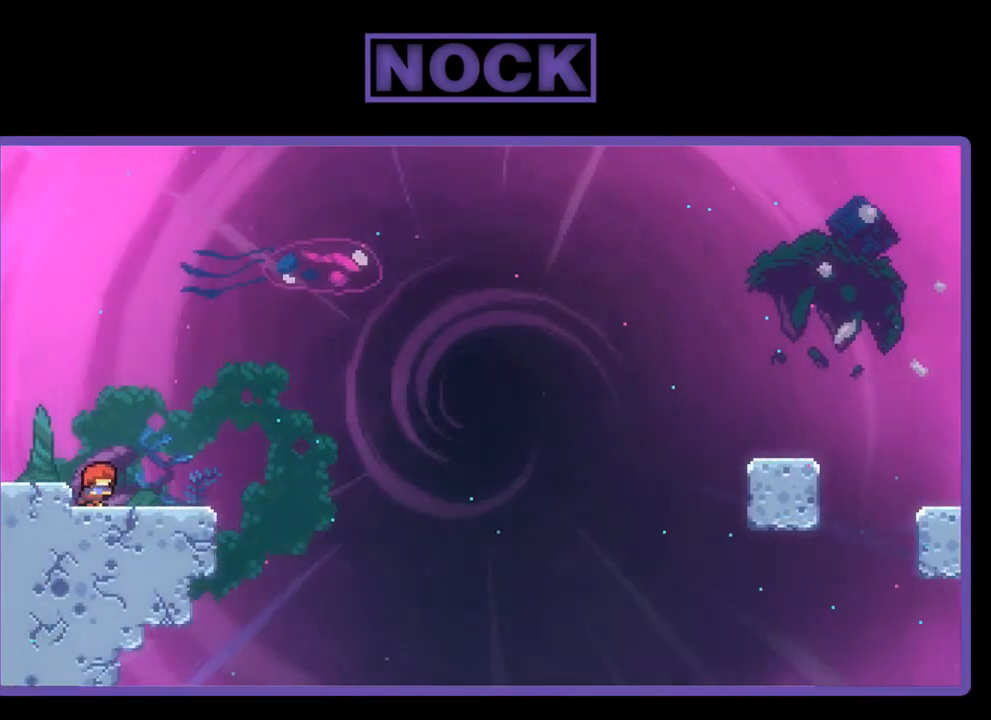
{"buttons": ["CROSS", "R2"], "left_stick": "center", "events": [[17, "DPAD_RIGHT", "down"], [150, "DPAD_RIGHT", "up"], [217, "R2", "down"], [350, "CROSS", "down"]]}
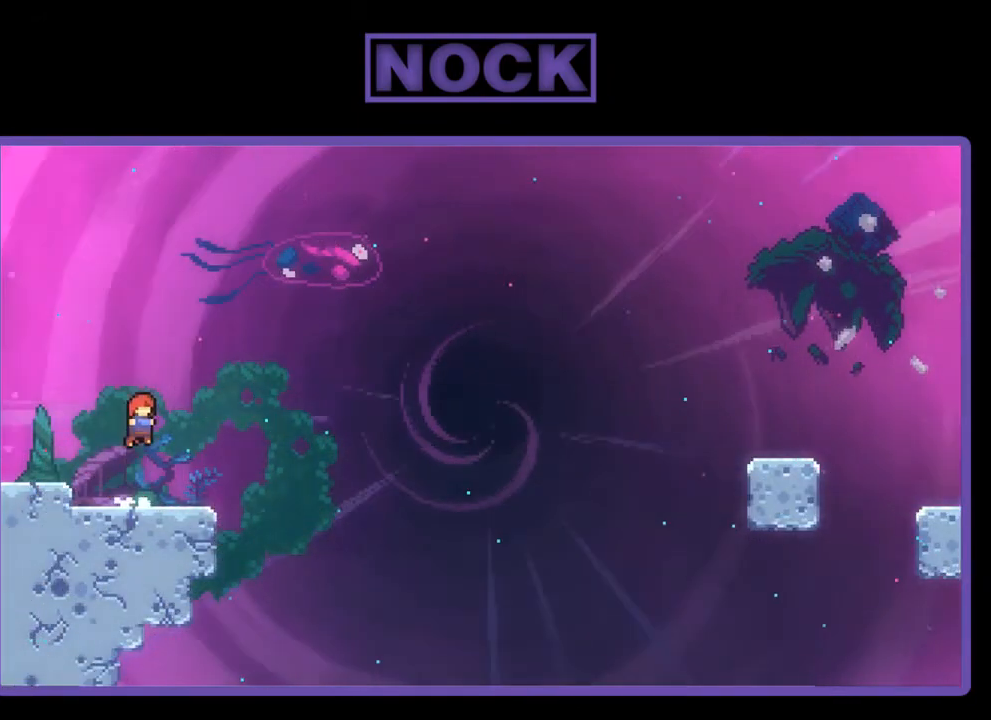
{"buttons": ["R2", "DPAD_DOWN", "DPAD_RIGHT"], "left_stick": "center", "events": [[83, "CROSS", "up"], [117, "DPAD_RIGHT", "down"], [150, "DPAD_DOWN", "down"], [317, "CIRCLE", "down"], [417, "CIRCLE", "up"]]}
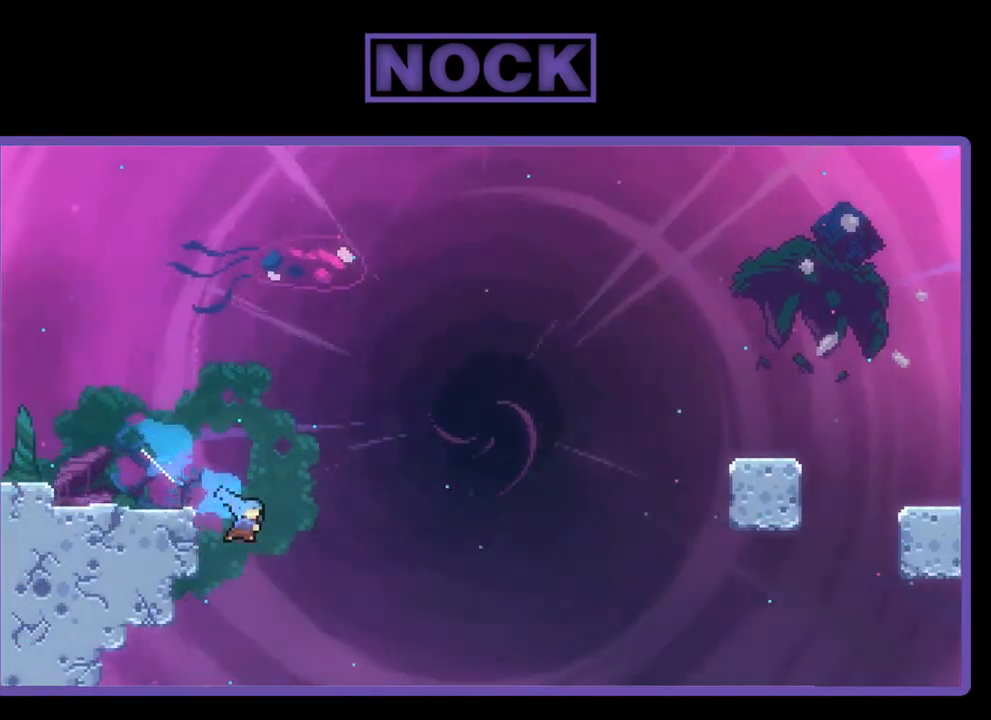
{"buttons": [], "left_stick": "center", "events": [[17, "CROSS", "down"], [283, "DPAD_DOWN", "up"], [383, "DPAD_UP", "down"], [417, "CROSS", "up"], [417, "DPAD_RIGHT", "up"], [483, "DPAD_UP", "up"], [483, "R2", "up"]]}
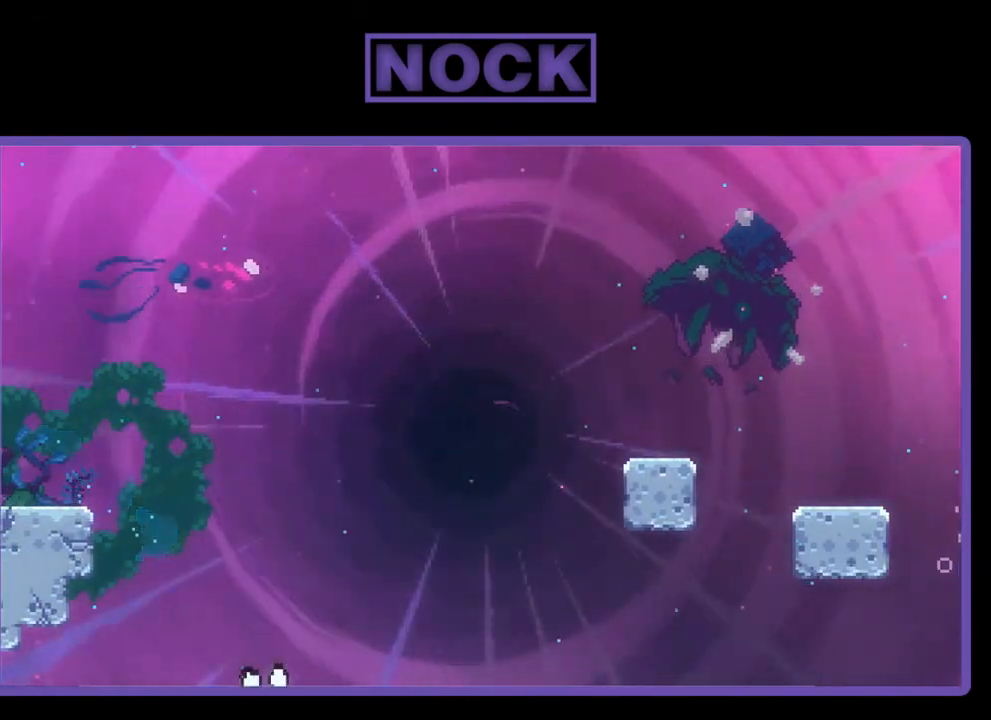
{"buttons": [], "left_stick": "center", "events": []}
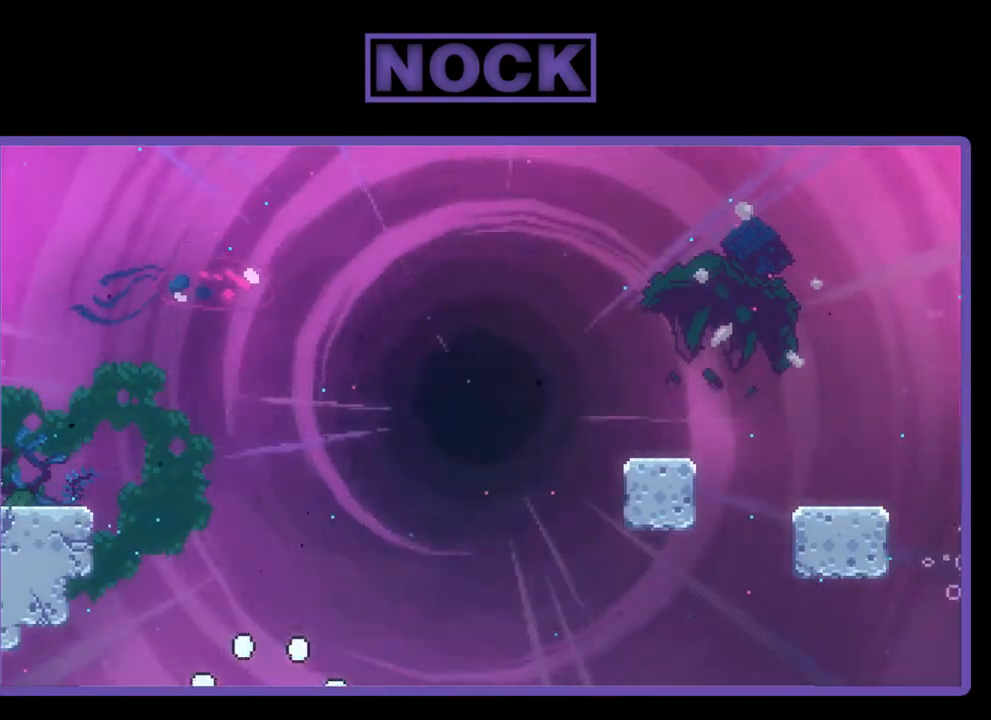
{"buttons": [], "left_stick": "center", "events": []}
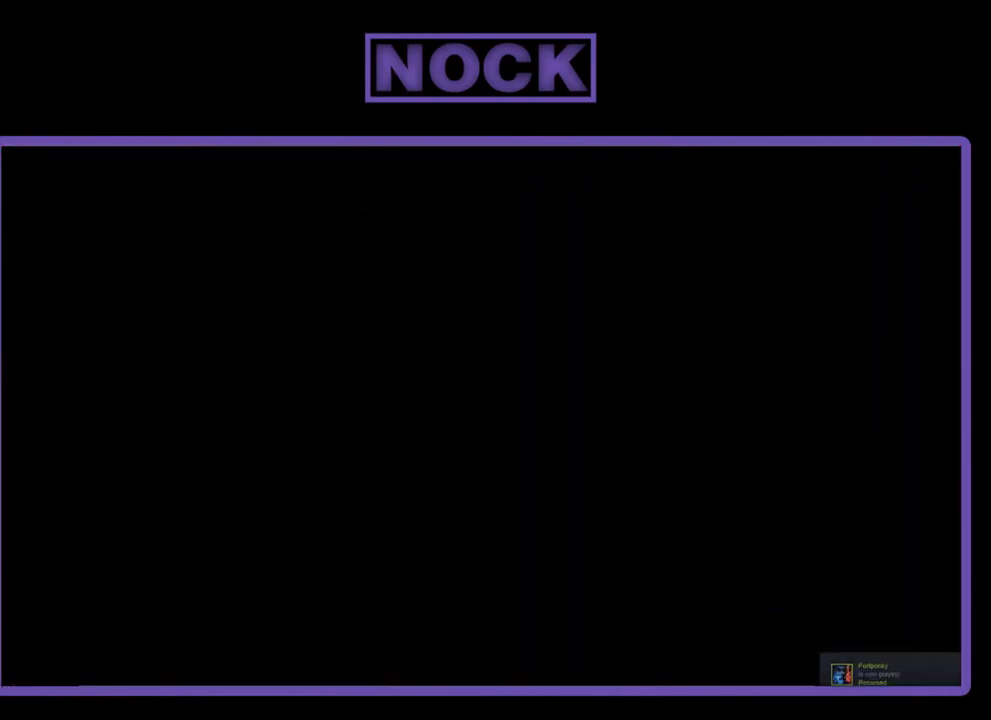
{"buttons": [], "left_stick": "center", "events": []}
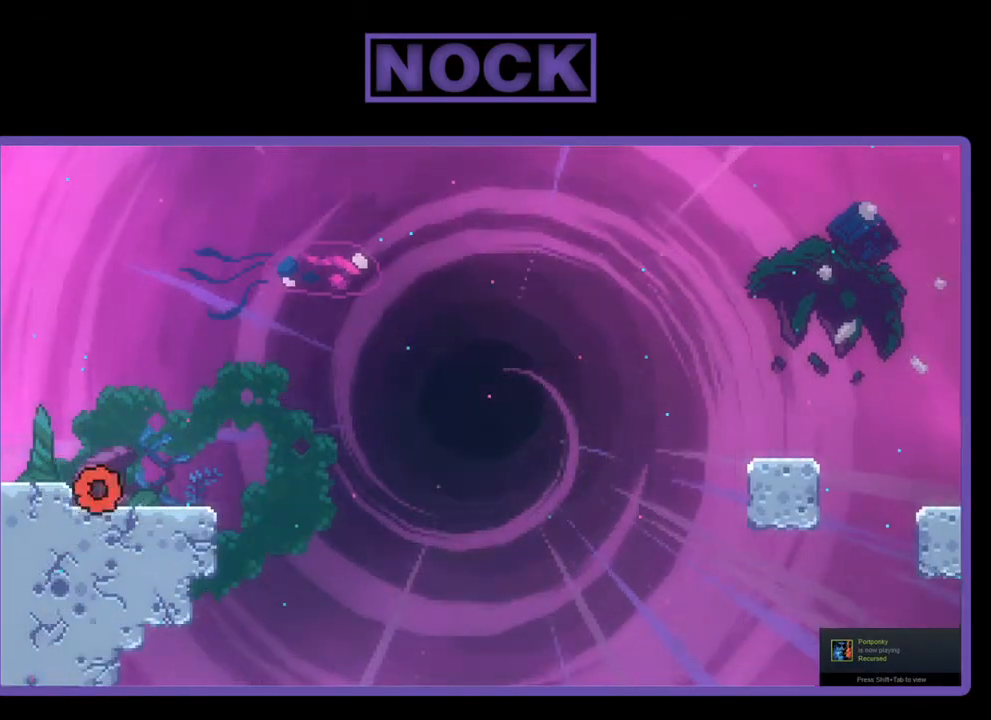
{"buttons": ["CROSS", "R2"], "left_stick": "center", "events": [[17, "DPAD_RIGHT", "down"], [50, "R2", "down"], [183, "DPAD_RIGHT", "up"], [483, "CROSS", "down"]]}
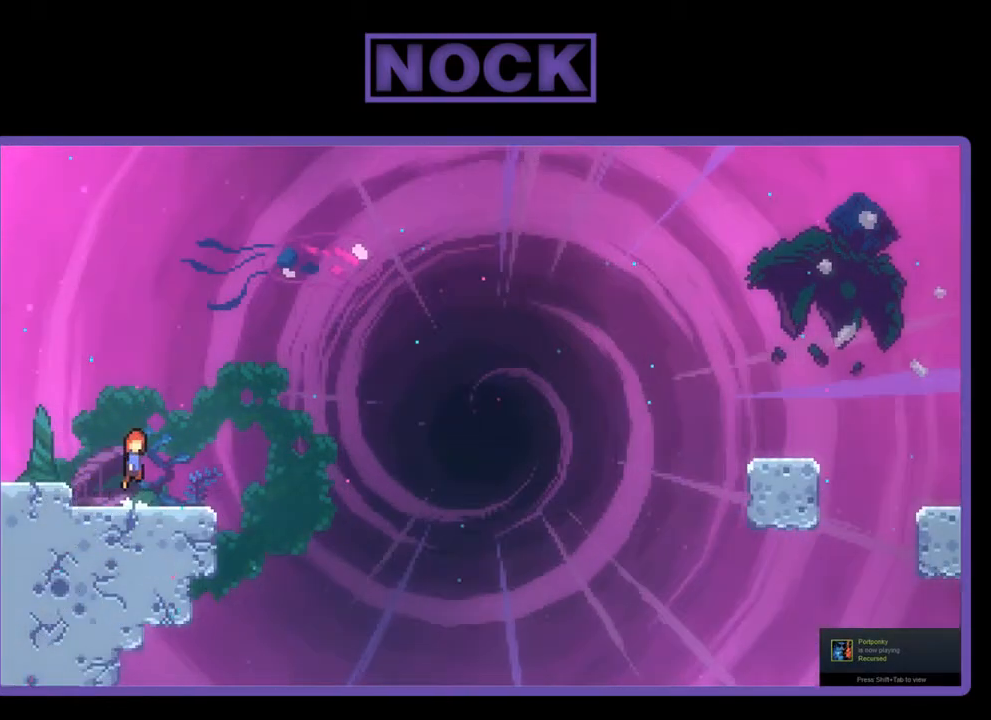
{"buttons": ["CIRCLE", "R2", "DPAD_DOWN", "DPAD_RIGHT"], "left_stick": "center", "events": [[217, "CROSS", "up"], [383, "DPAD_DOWN", "down"], [417, "DPAD_RIGHT", "down"], [450, "CIRCLE", "down"]]}
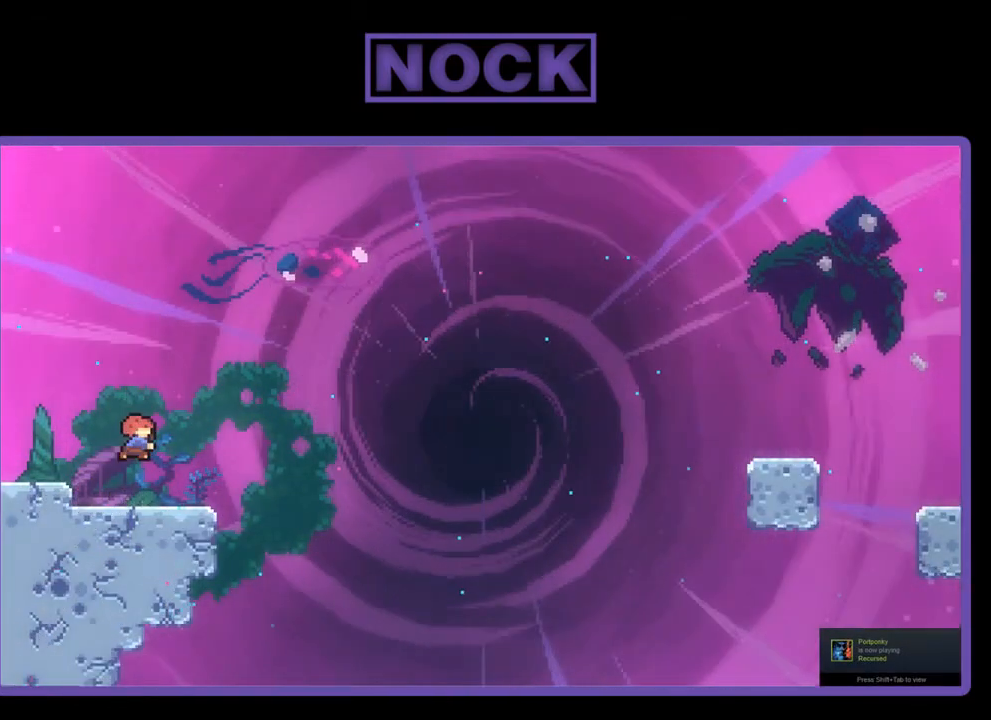
{"buttons": ["CROSS", "R2", "DPAD_RIGHT"], "left_stick": "center", "events": [[83, "CIRCLE", "up"], [150, "DPAD_DOWN", "up"], [183, "CROSS", "down"]]}
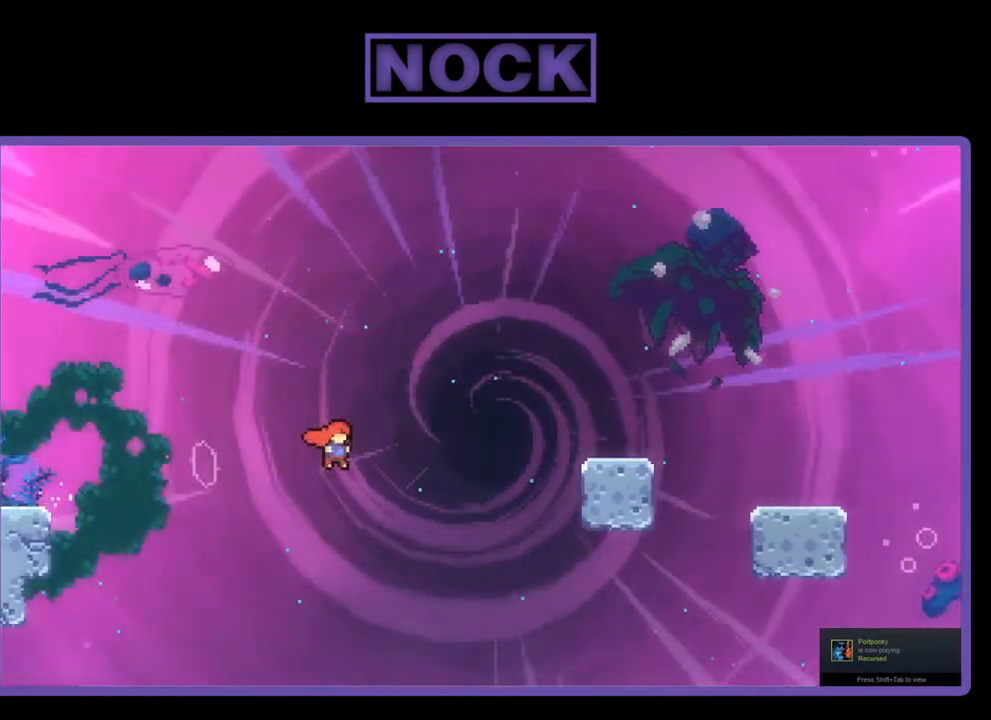
{"buttons": ["R2", "DPAD_RIGHT"], "left_stick": "center", "events": [[50, "CROSS", "up"], [83, "DPAD_UP", "down"], [150, "CIRCLE", "down"], [317, "CIRCLE", "up"], [417, "DPAD_UP", "up"]]}
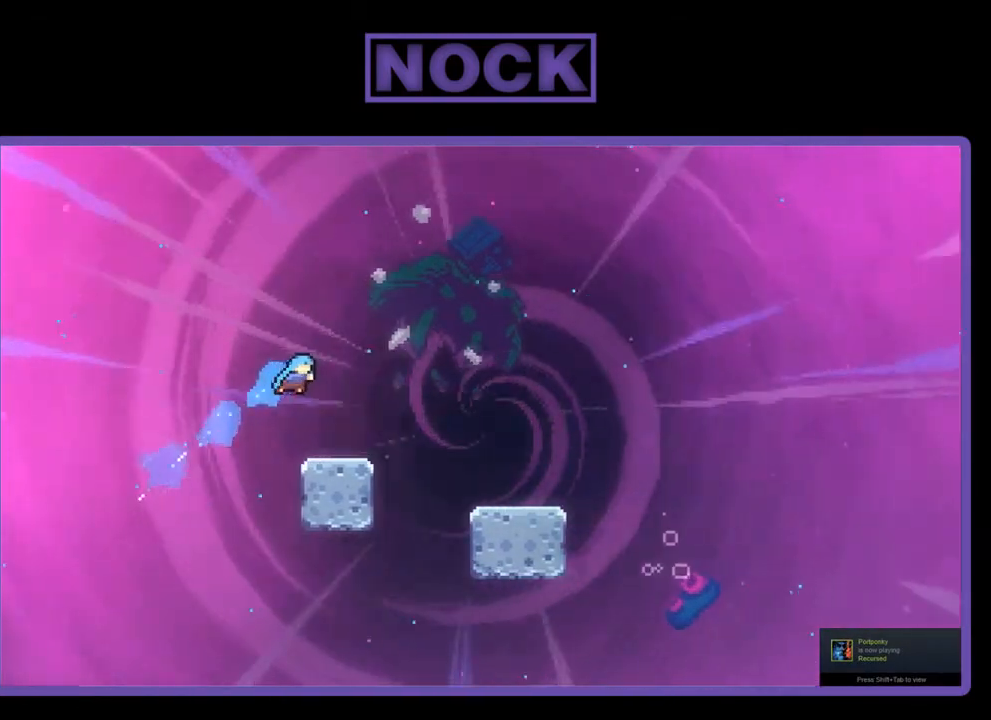
{"buttons": ["CROSS", "R2", "DPAD_RIGHT"], "left_stick": "center", "events": [[50, "DPAD_RIGHT", "up"], [383, "DPAD_RIGHT", "down"], [483, "CROSS", "down"]]}
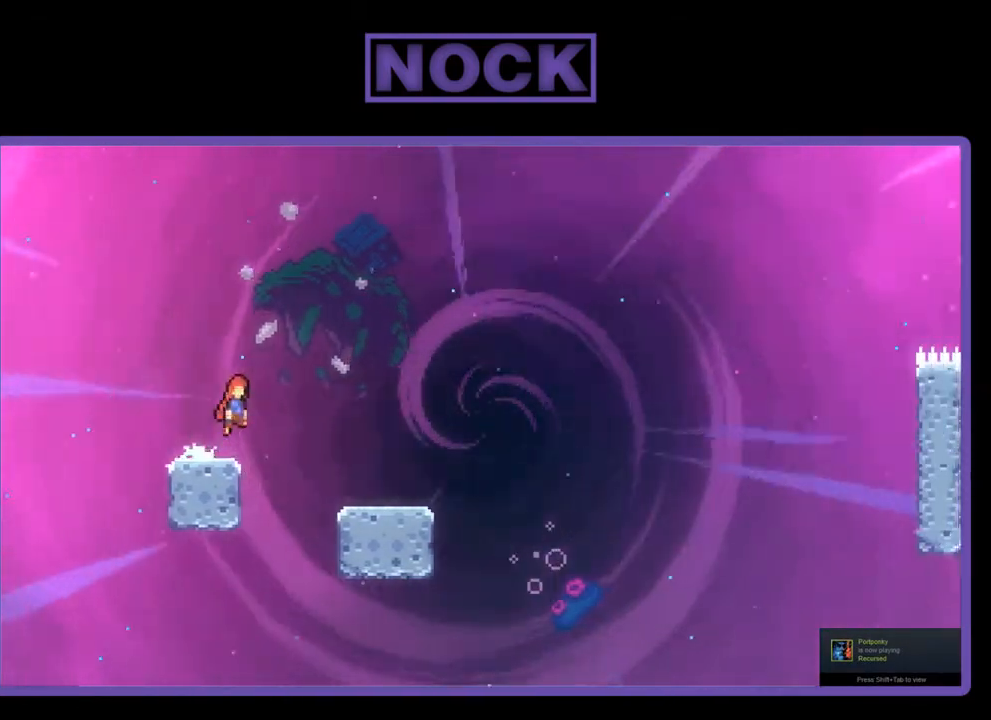
{"buttons": ["R2", "DPAD_DOWN", "DPAD_RIGHT"], "left_stick": "center", "events": [[117, "DPAD_RIGHT", "up"], [150, "CROSS", "up"], [283, "DPAD_DOWN", "down"], [283, "DPAD_RIGHT", "down"]]}
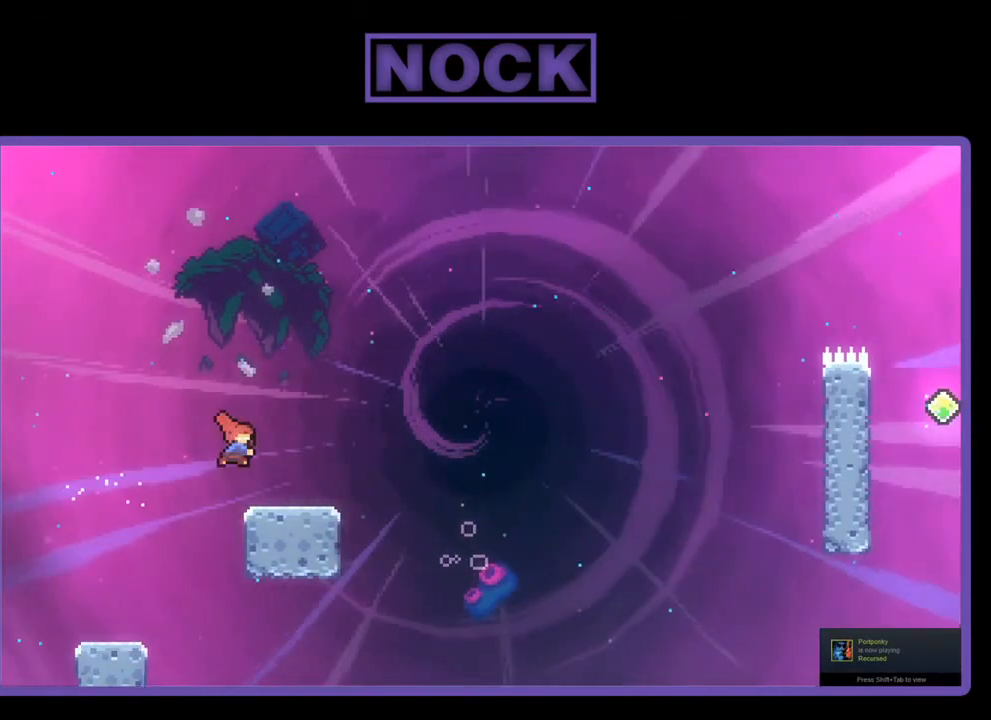
{"buttons": ["CROSS", "R2", "DPAD_RIGHT"], "left_stick": "center", "events": [[17, "CIRCLE", "down"], [150, "CIRCLE", "up"], [217, "CROSS", "down"], [317, "DPAD_DOWN", "up"]]}
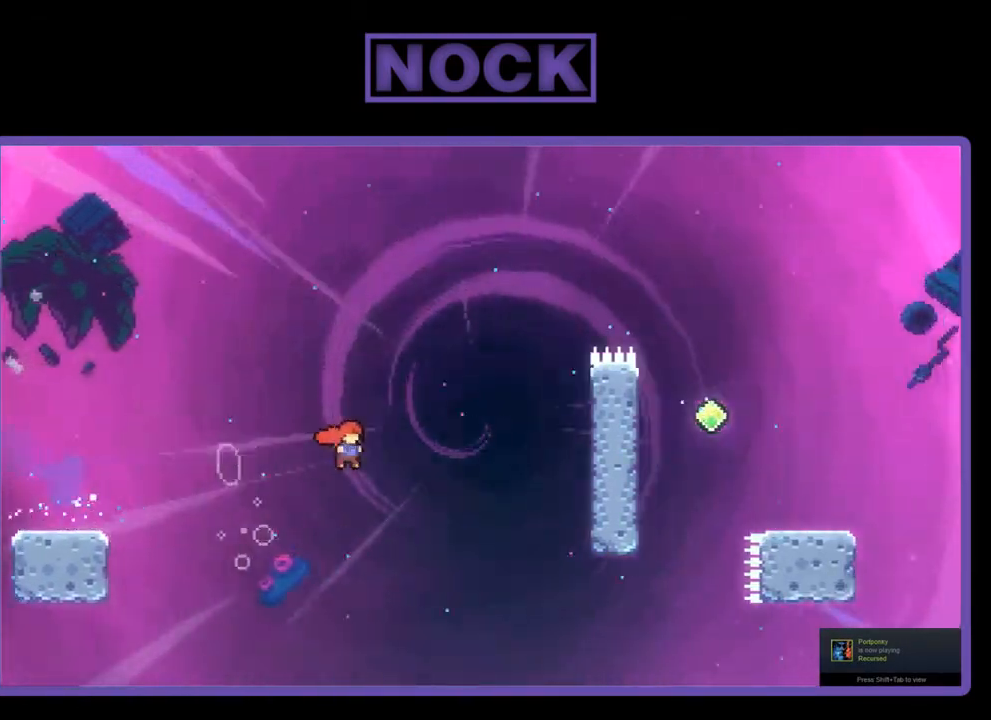
{"buttons": ["R2", "DPAD_UP", "DPAD_RIGHT"], "left_stick": "center", "events": [[83, "DPAD_UP", "down"], [117, "CROSS", "up"], [183, "CIRCLE", "down"], [483, "CIRCLE", "up"]]}